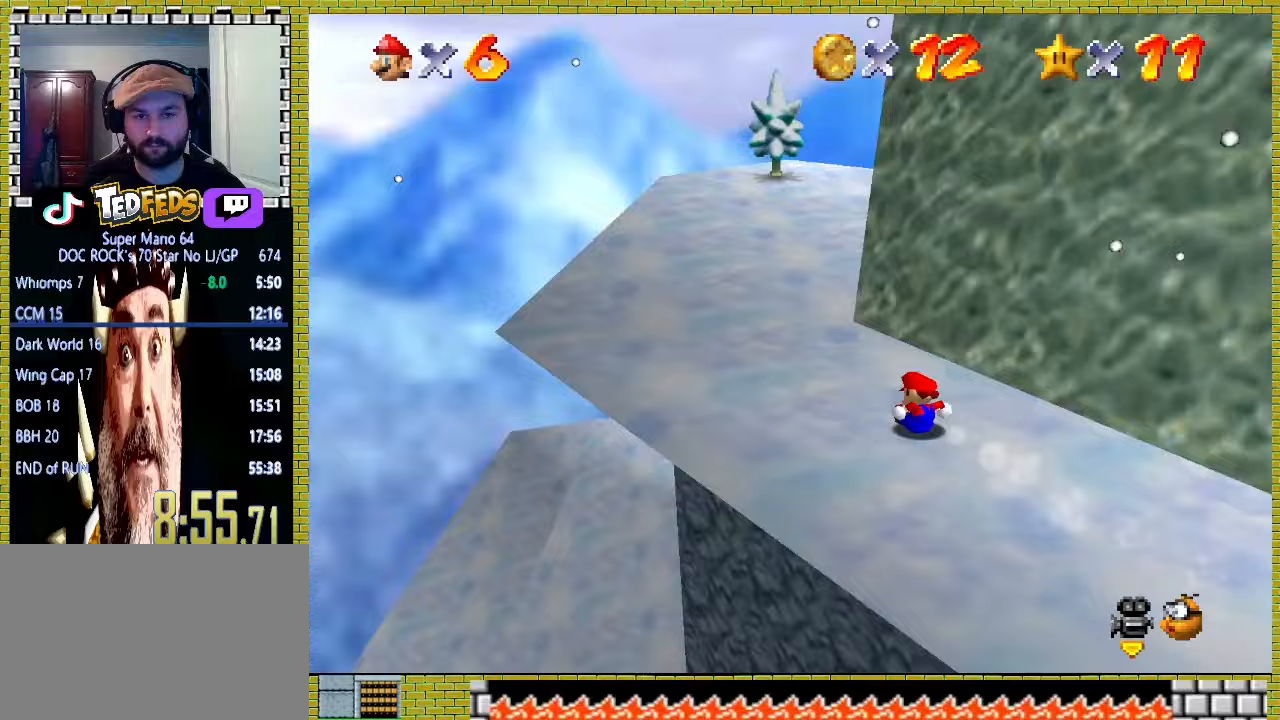
Gameplay with a controller (Xbox layout); each line is a JSON object with the inputs held at the frame after it (dt_ms = milliseconds from this image to that frame). "events" lists button and stick changes between this image and that frame as [ms after this image, input, new state], when the widget could be followed in between. Not read: L2 L3 R2 R3 right_stick.
{"dt_ms": 500, "buttons": [], "left_stick": "up", "events": []}
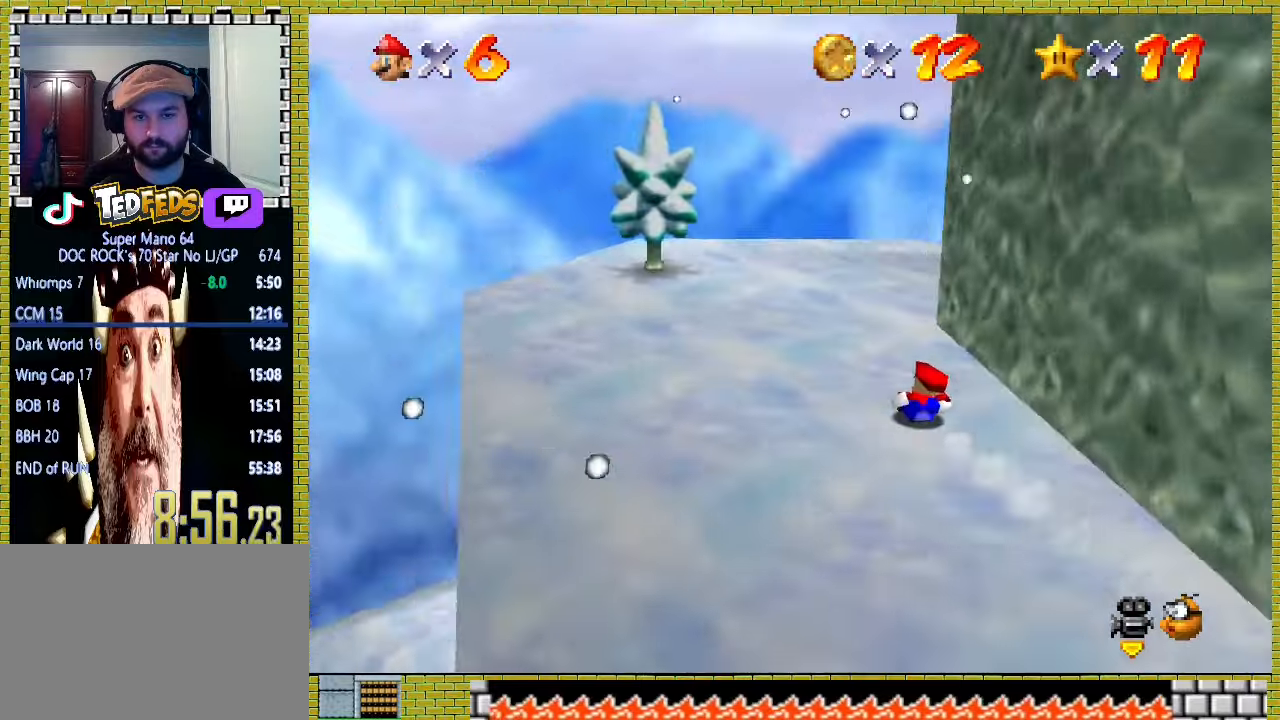
{"dt_ms": 500, "buttons": [], "left_stick": "up-right", "events": [[133, "left_stick", "up-right"]]}
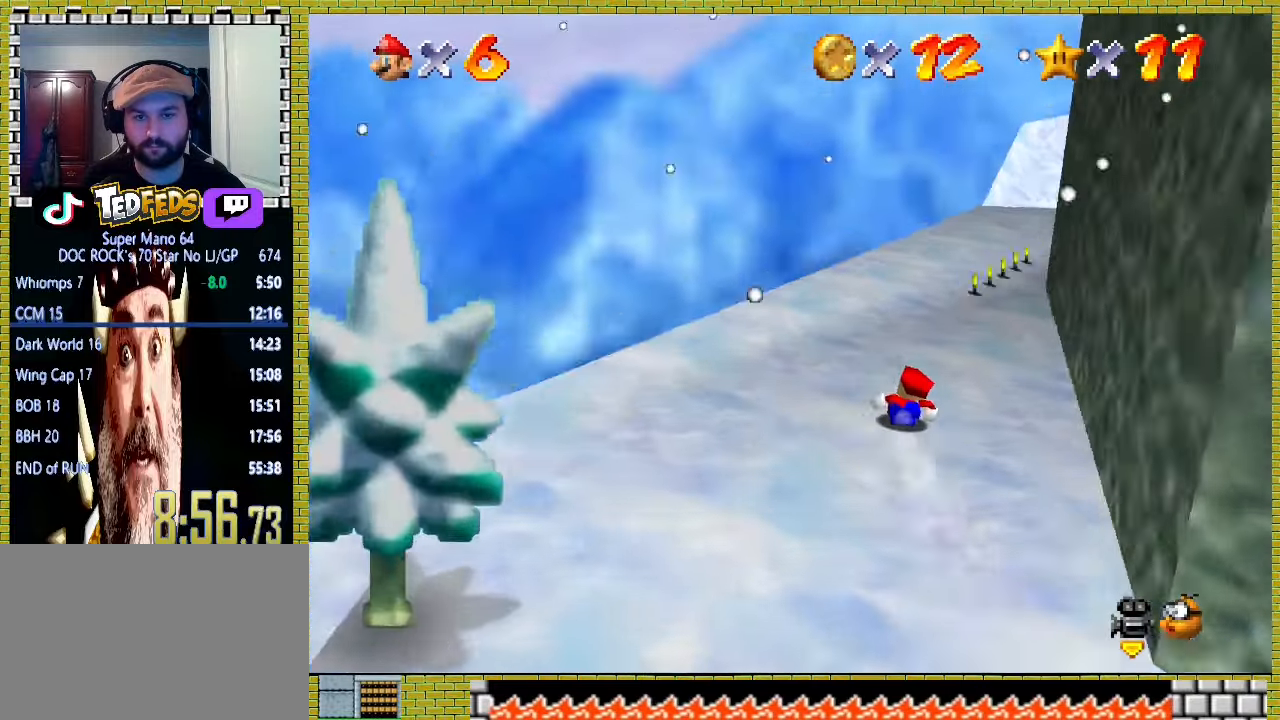
{"dt_ms": 500, "buttons": [], "left_stick": "up", "events": [[167, "left_stick", "up"]]}
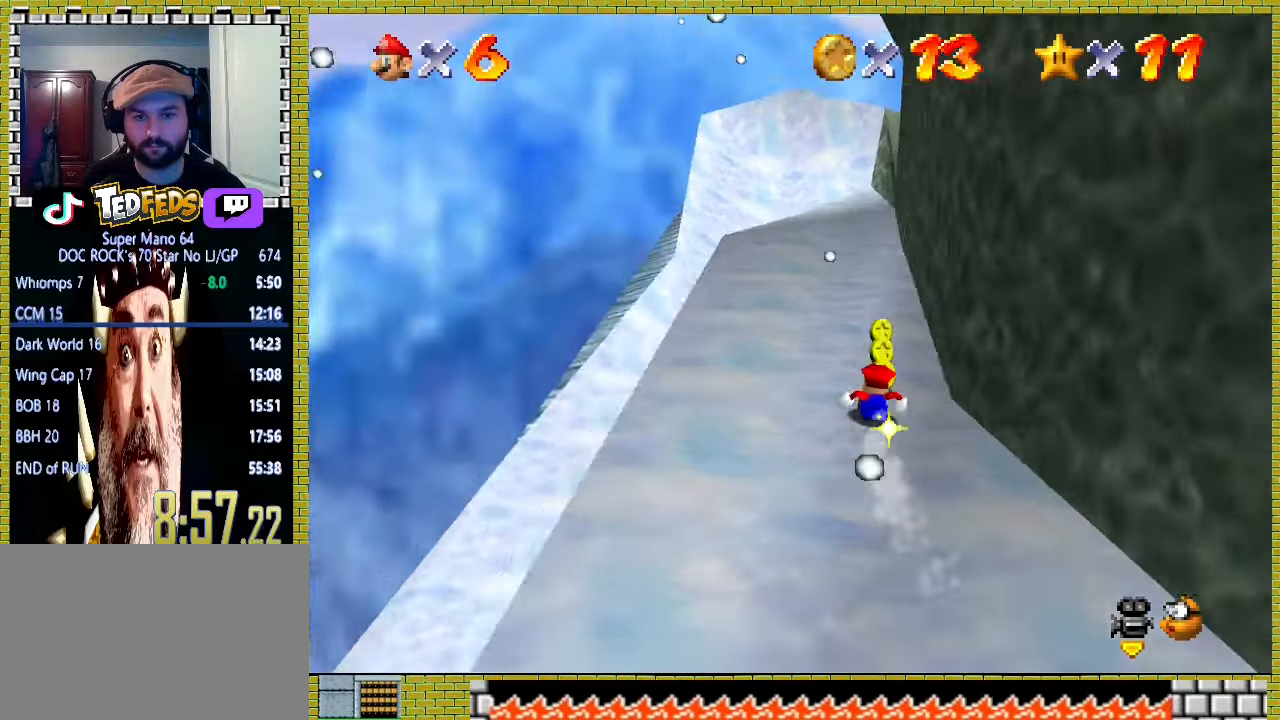
{"dt_ms": 500, "buttons": [], "left_stick": "up", "events": []}
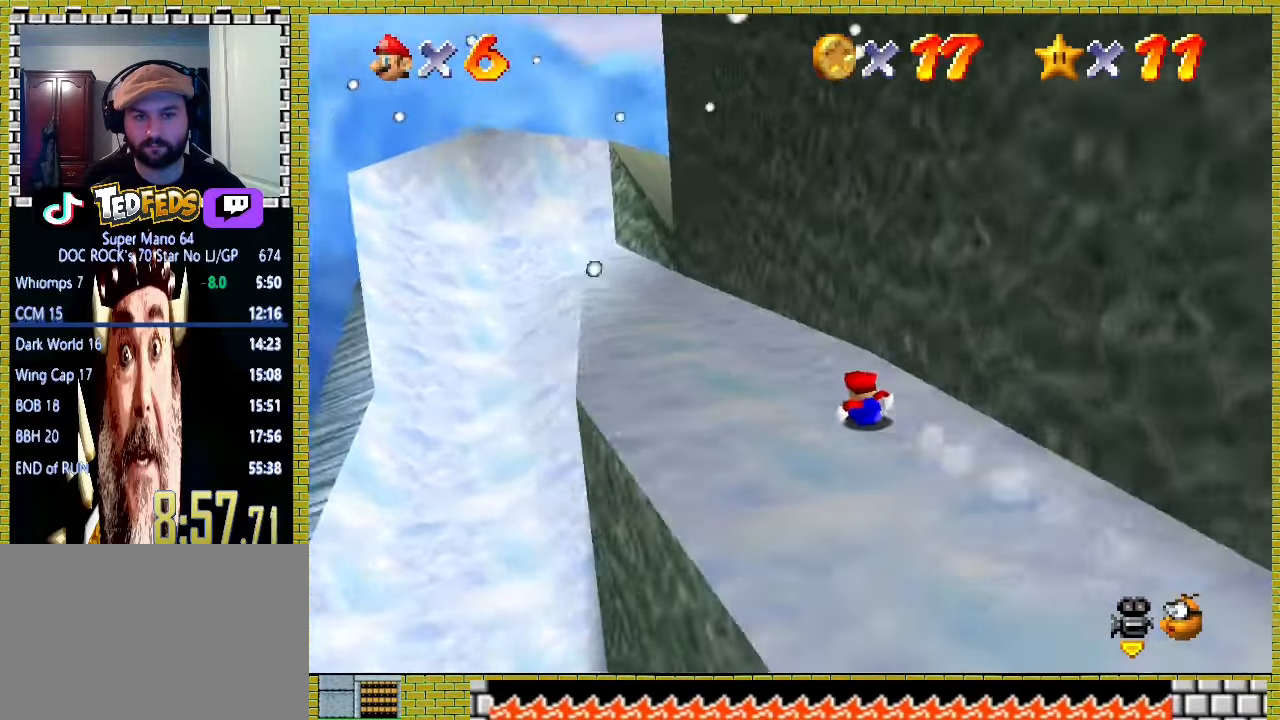
{"dt_ms": 500, "buttons": [], "left_stick": "up", "events": []}
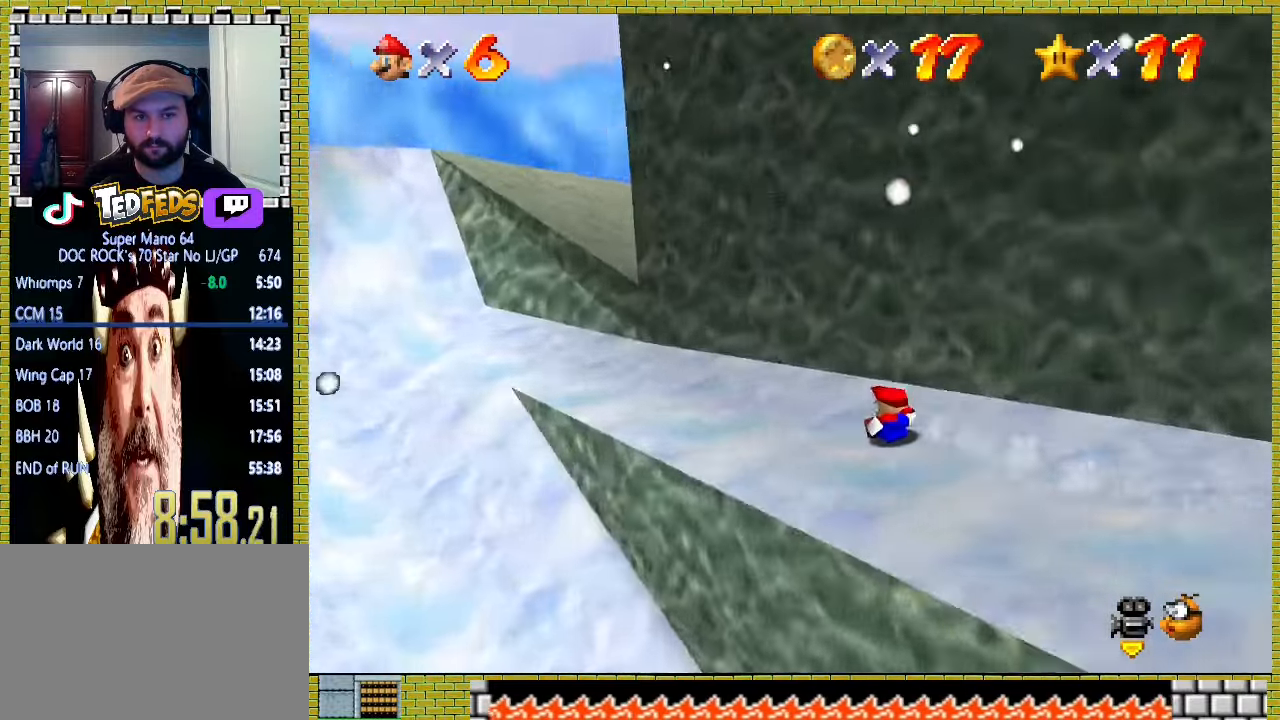
{"dt_ms": 500, "buttons": [], "left_stick": "up", "events": [[267, "A", "down"], [500, "A", "up"]]}
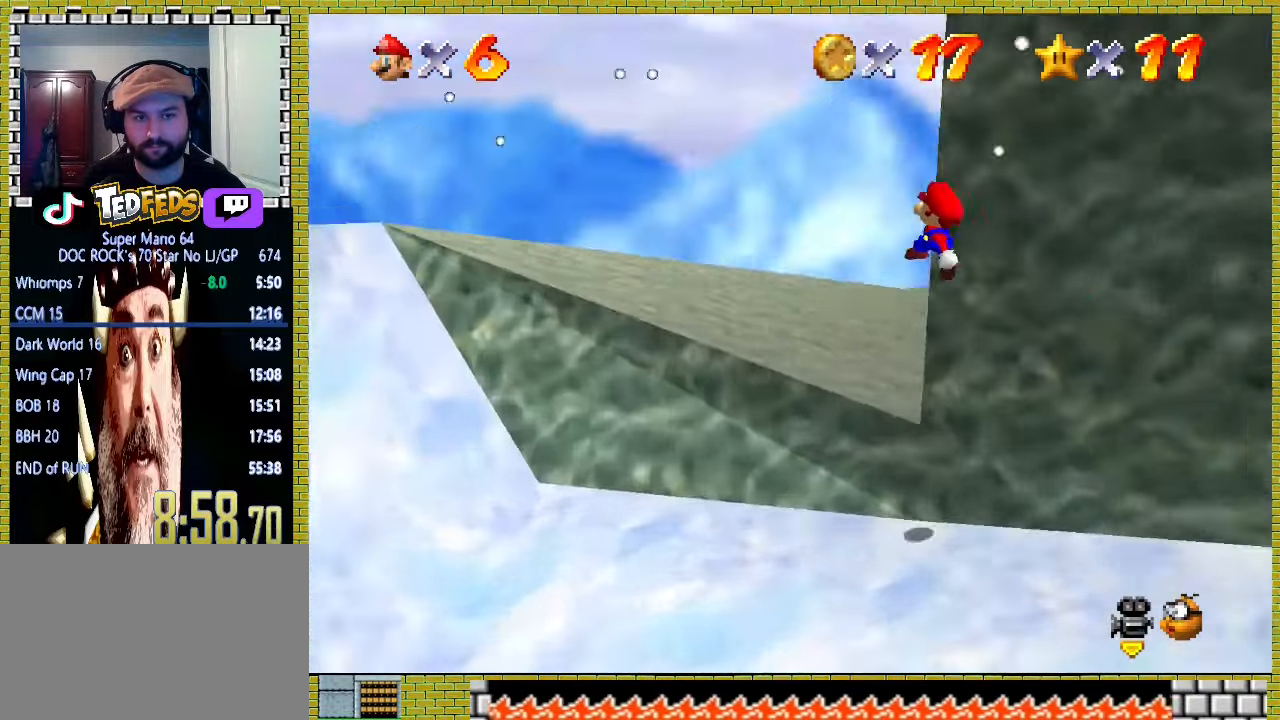
{"dt_ms": 500, "buttons": ["X"], "left_stick": "up-left", "events": [[267, "left_stick", "up-left"], [500, "X", "down"]]}
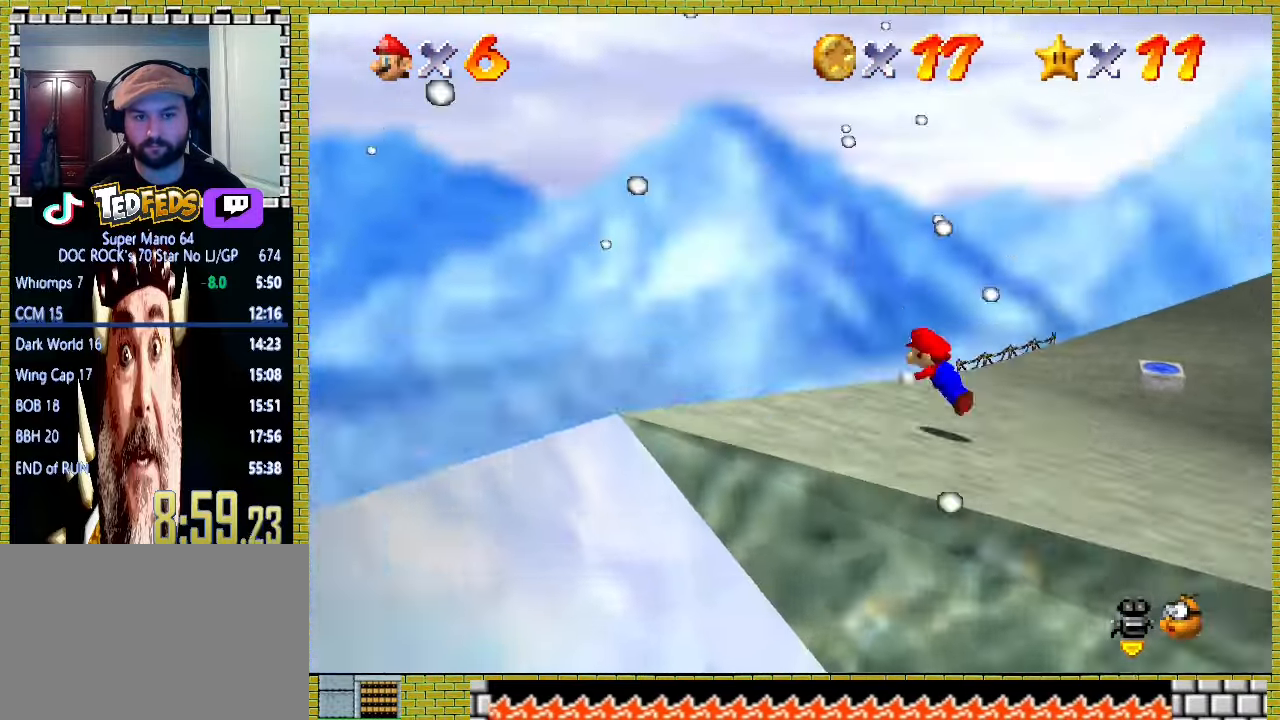
{"dt_ms": 500, "buttons": [], "left_stick": "center", "events": [[133, "left_stick", "left"], [167, "X", "up"], [433, "left_stick", "center"]]}
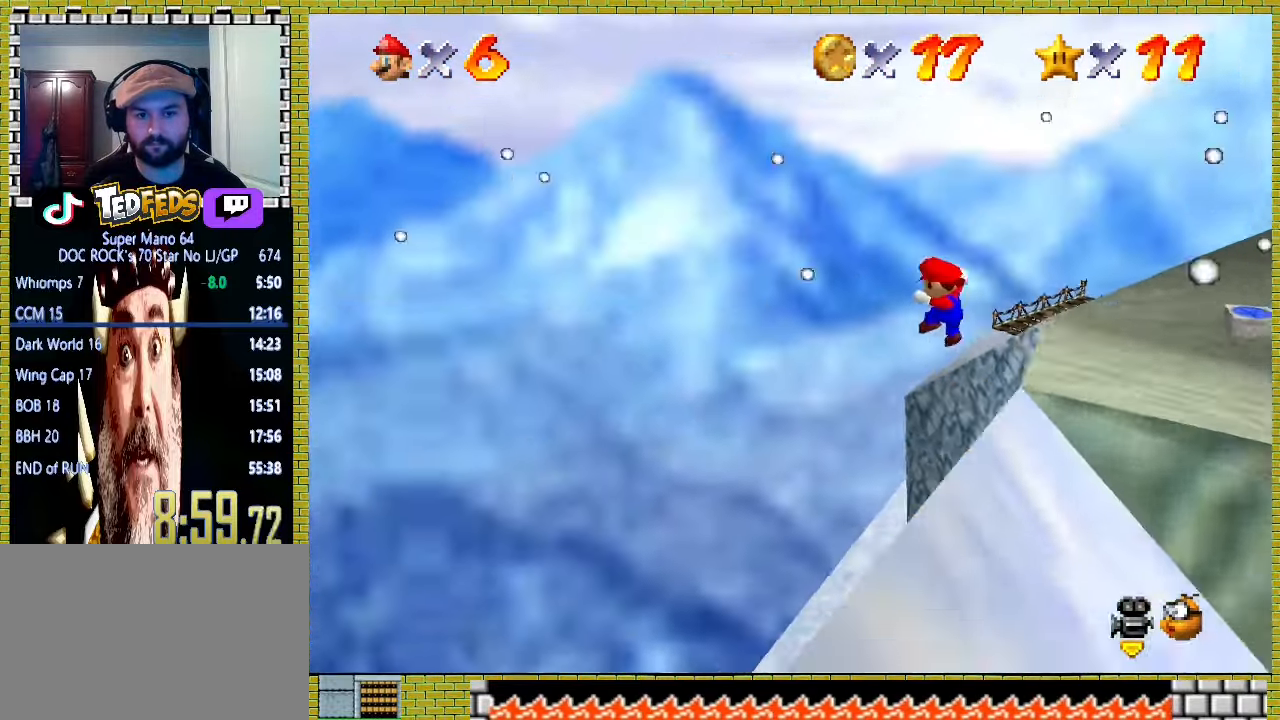
{"dt_ms": 500, "buttons": [], "left_stick": "center", "events": [[267, "left_stick", "right"], [467, "left_stick", "center"]]}
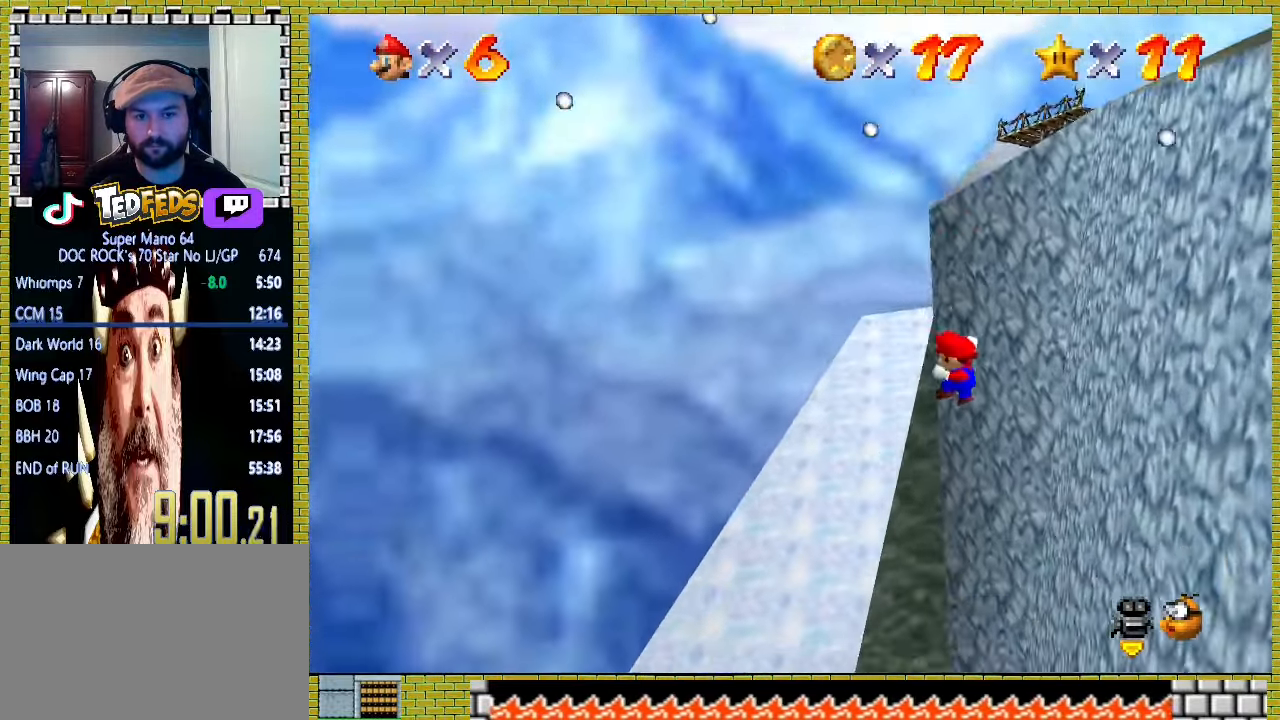
{"dt_ms": 500, "buttons": [], "left_stick": "up-right", "events": [[167, "left_stick", "down-right"], [500, "left_stick", "up-right"]]}
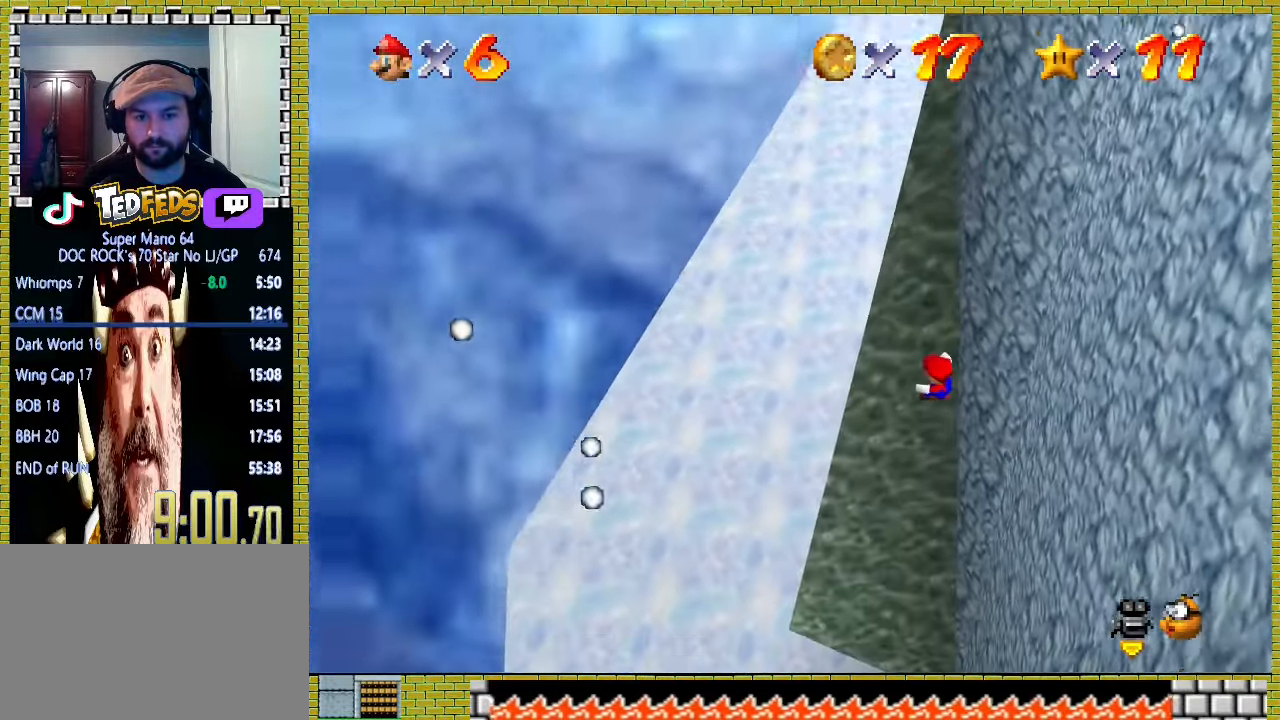
{"dt_ms": 500, "buttons": [], "left_stick": "up-right", "events": []}
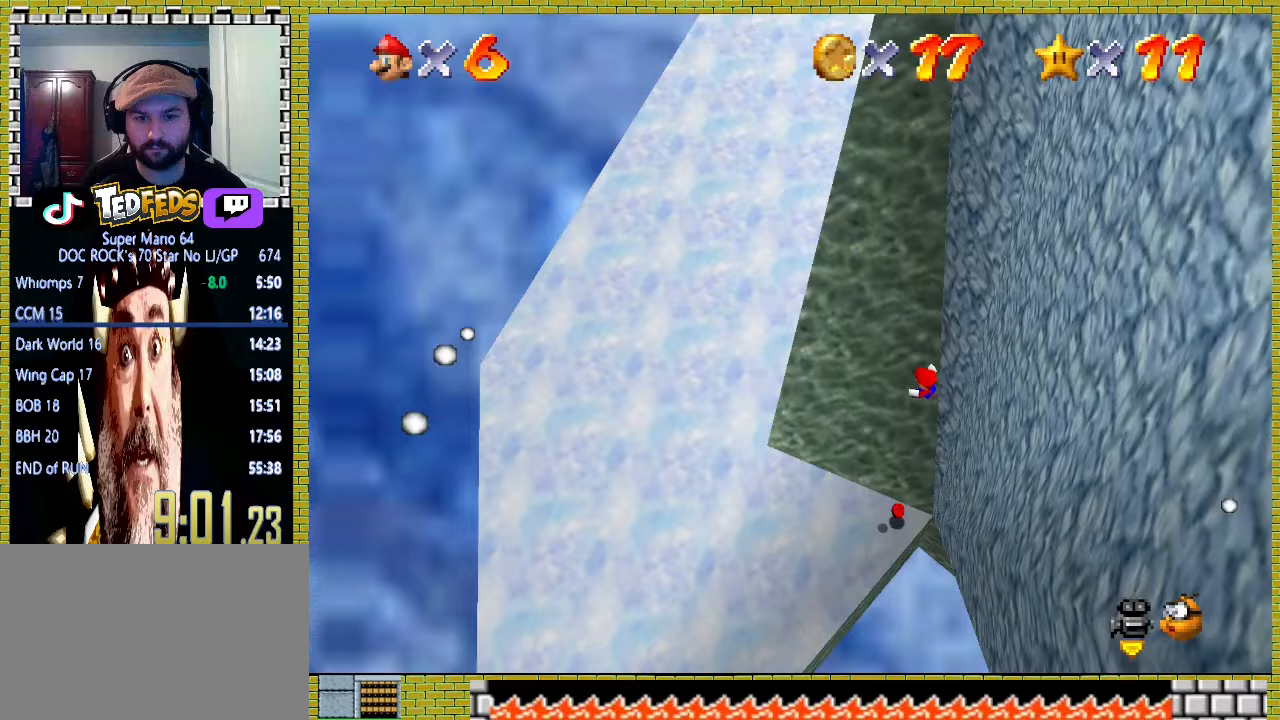
{"dt_ms": 500, "buttons": [], "left_stick": "left", "events": [[67, "left_stick", "center"], [167, "left_stick", "up-left"], [367, "left_stick", "center"], [500, "left_stick", "left"]]}
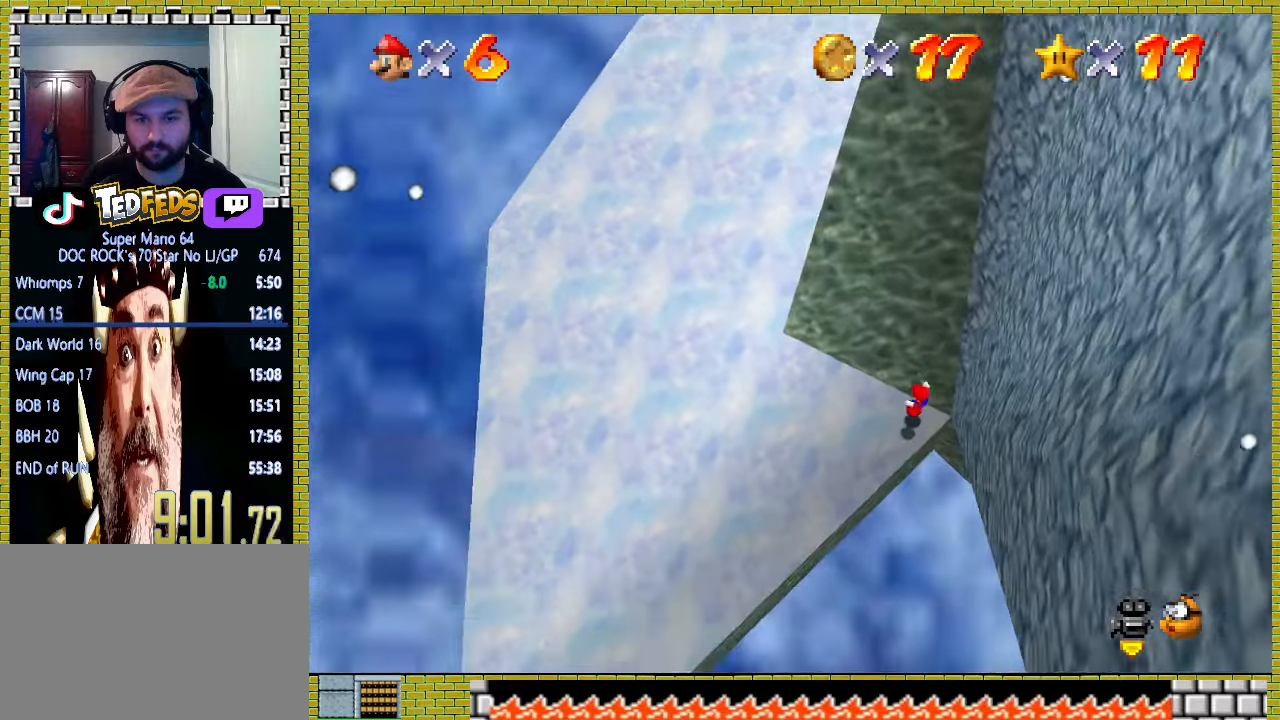
{"dt_ms": 500, "buttons": ["R1"], "left_stick": "left"}
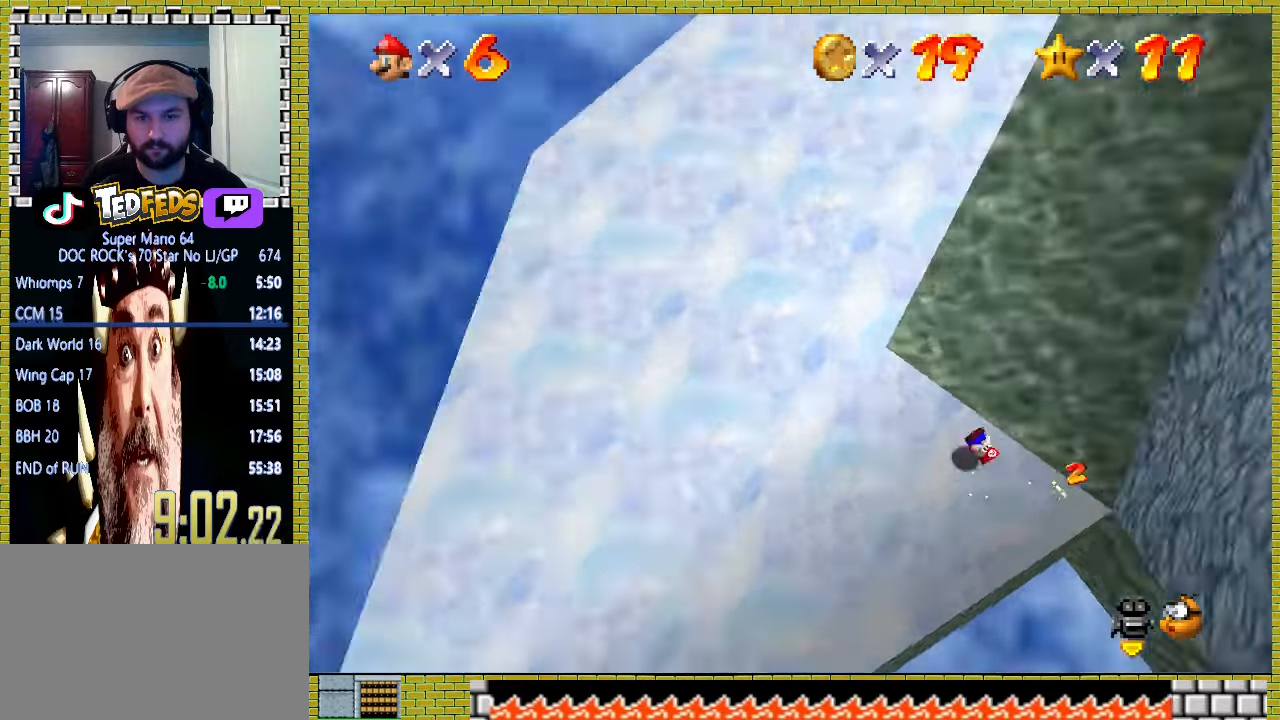
{"dt_ms": 500, "buttons": [], "left_stick": "left", "events": [[33, "R1", "up"], [100, "R1", "down"], [200, "R1", "up"], [267, "Y", "down"], [400, "Y", "up"]]}
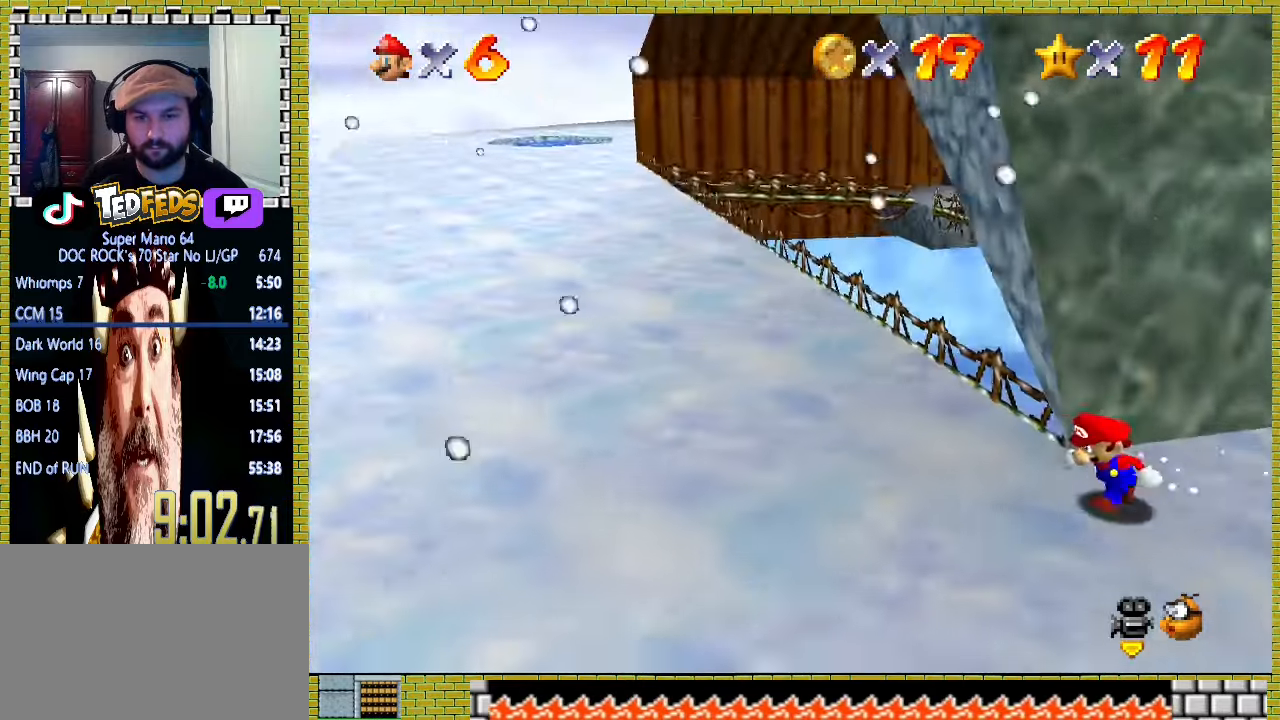
{"dt_ms": 500, "buttons": [], "left_stick": "left", "events": [[200, "left_stick", "down-left"], [400, "left_stick", "left"]]}
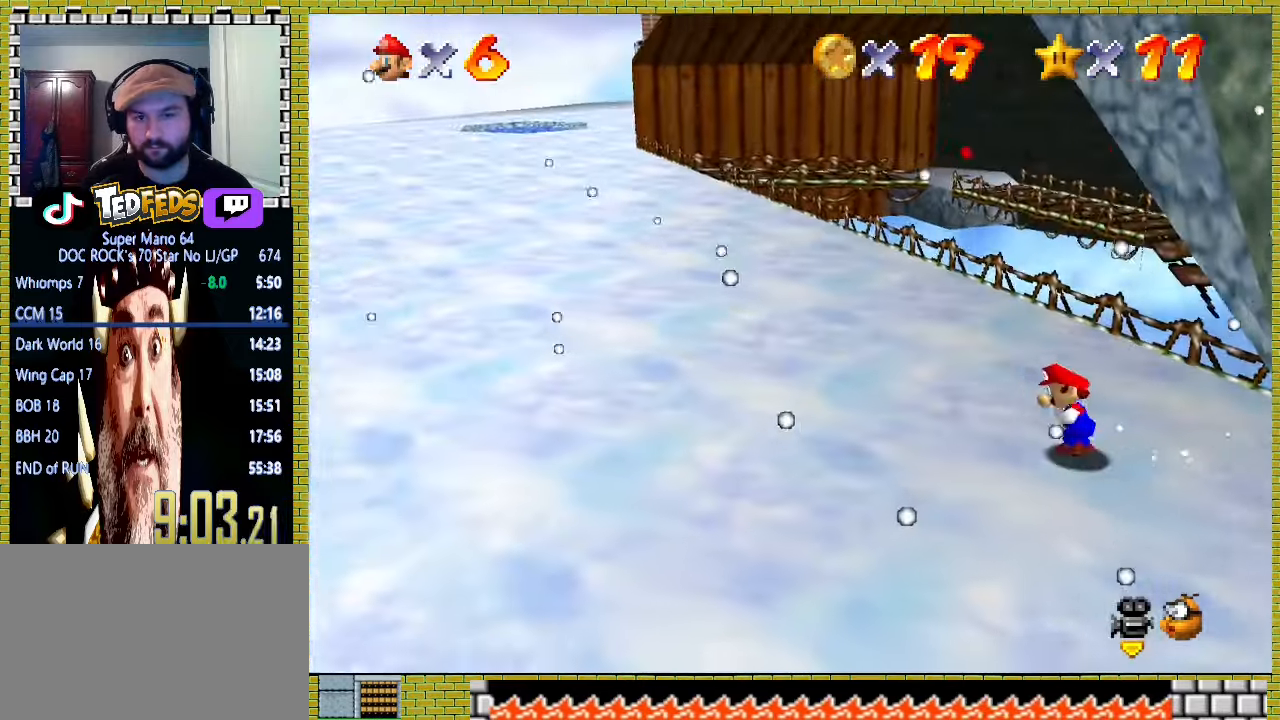
{"dt_ms": 500, "buttons": [], "left_stick": "up", "events": [[167, "left_stick", "up"], [367, "A", "down"], [467, "A", "up"]]}
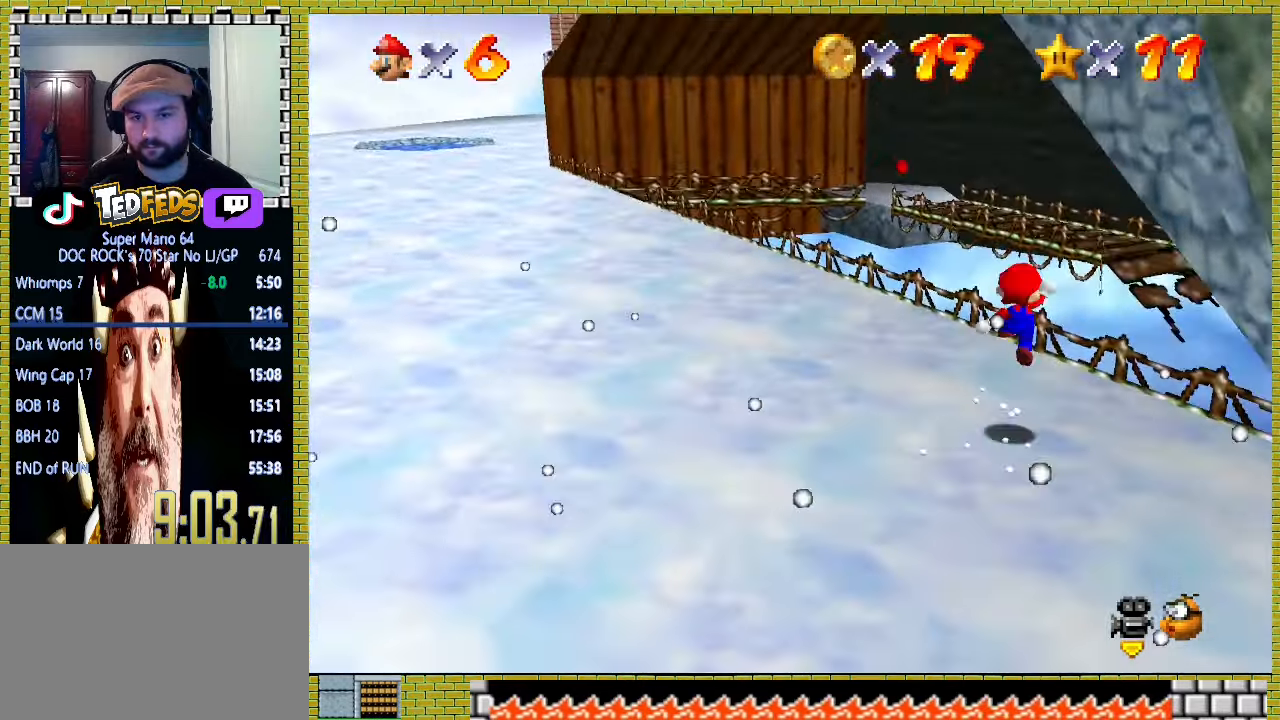
{"dt_ms": 500, "buttons": ["A"], "left_stick": "up", "events": [[400, "A", "down"]]}
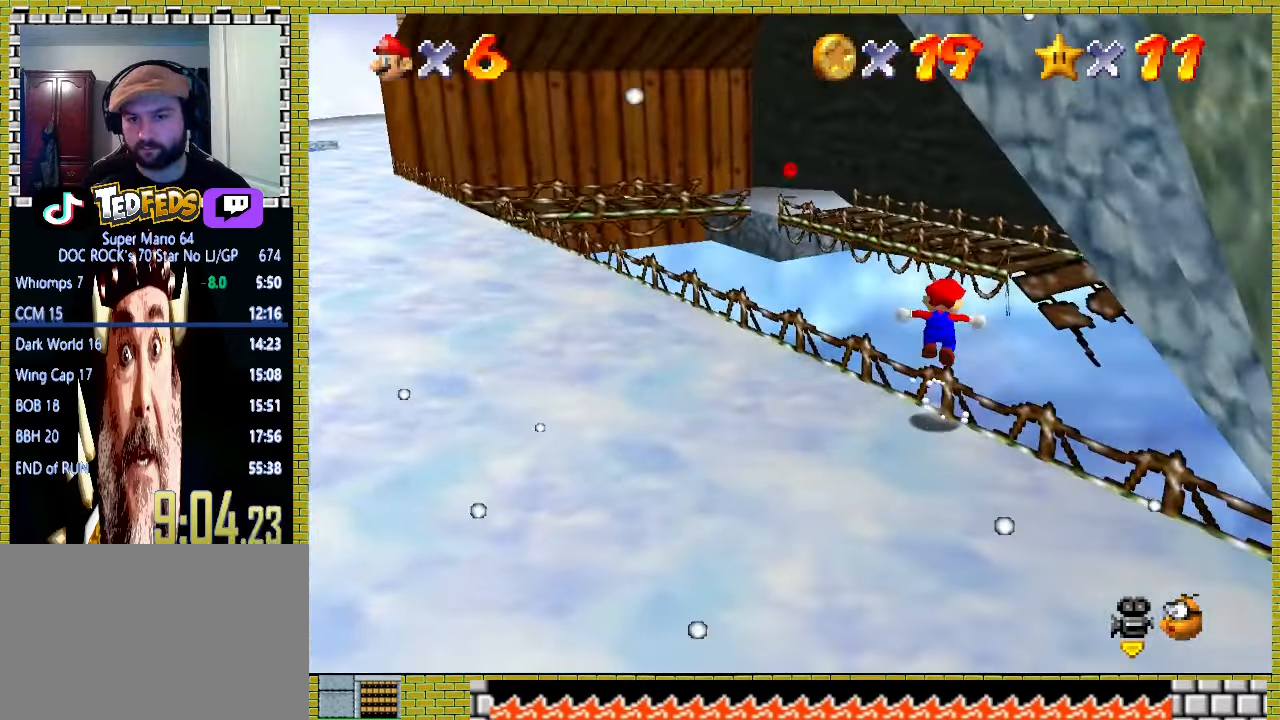
{"dt_ms": 500, "buttons": ["A"], "left_stick": "up", "events": []}
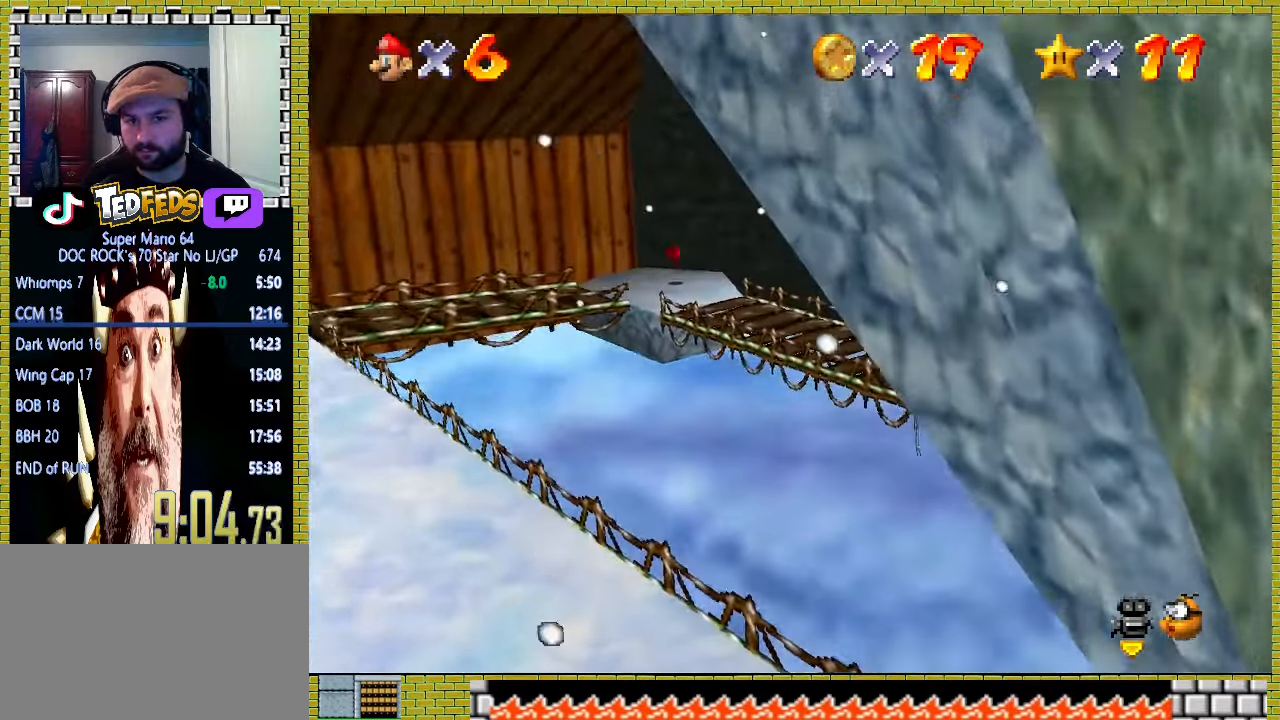
{"dt_ms": 1000, "buttons": [], "left_stick": "up"}
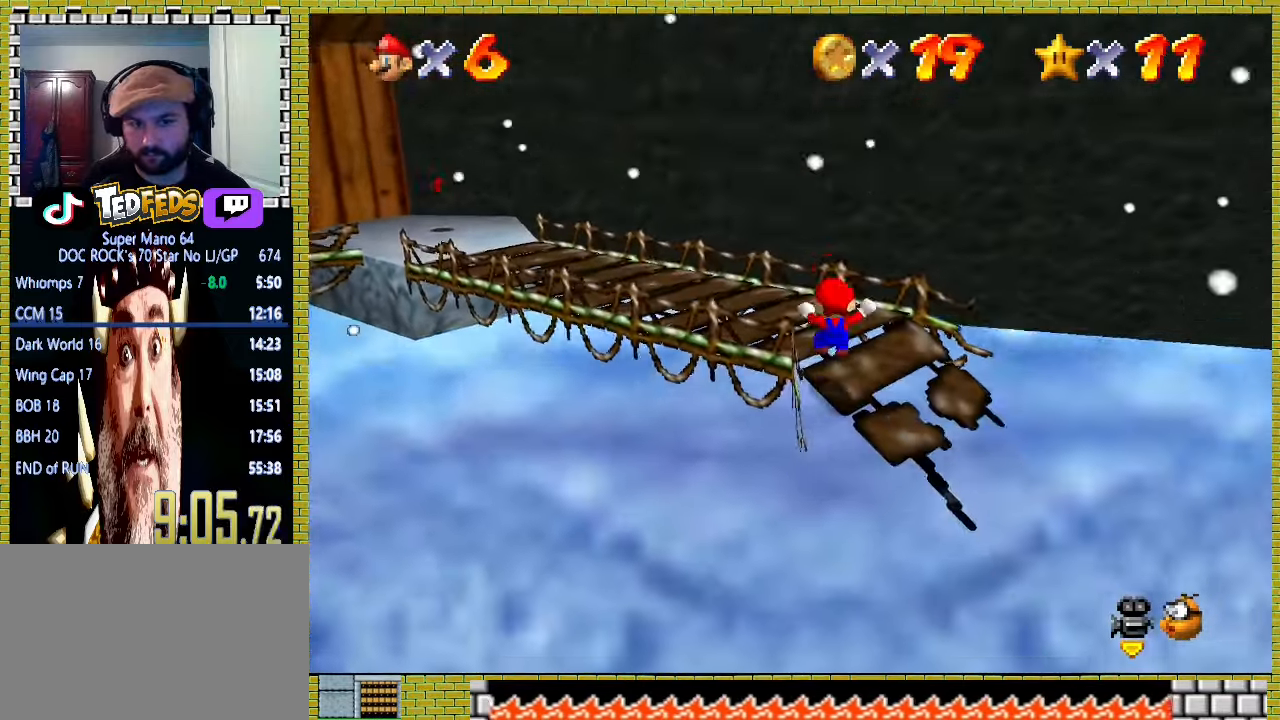
{"dt_ms": 500, "buttons": [], "left_stick": "center", "events": [[33, "left_stick", "center"]]}
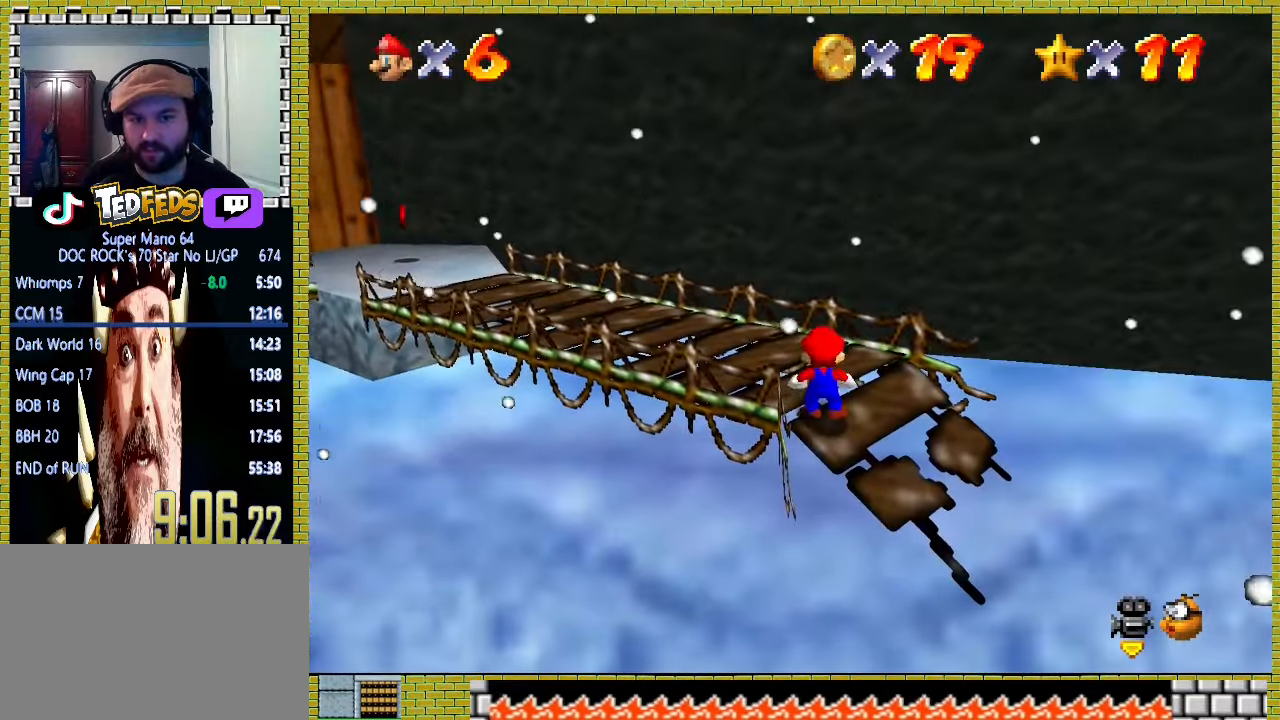
{"dt_ms": 500, "buttons": [], "left_stick": "center", "events": []}
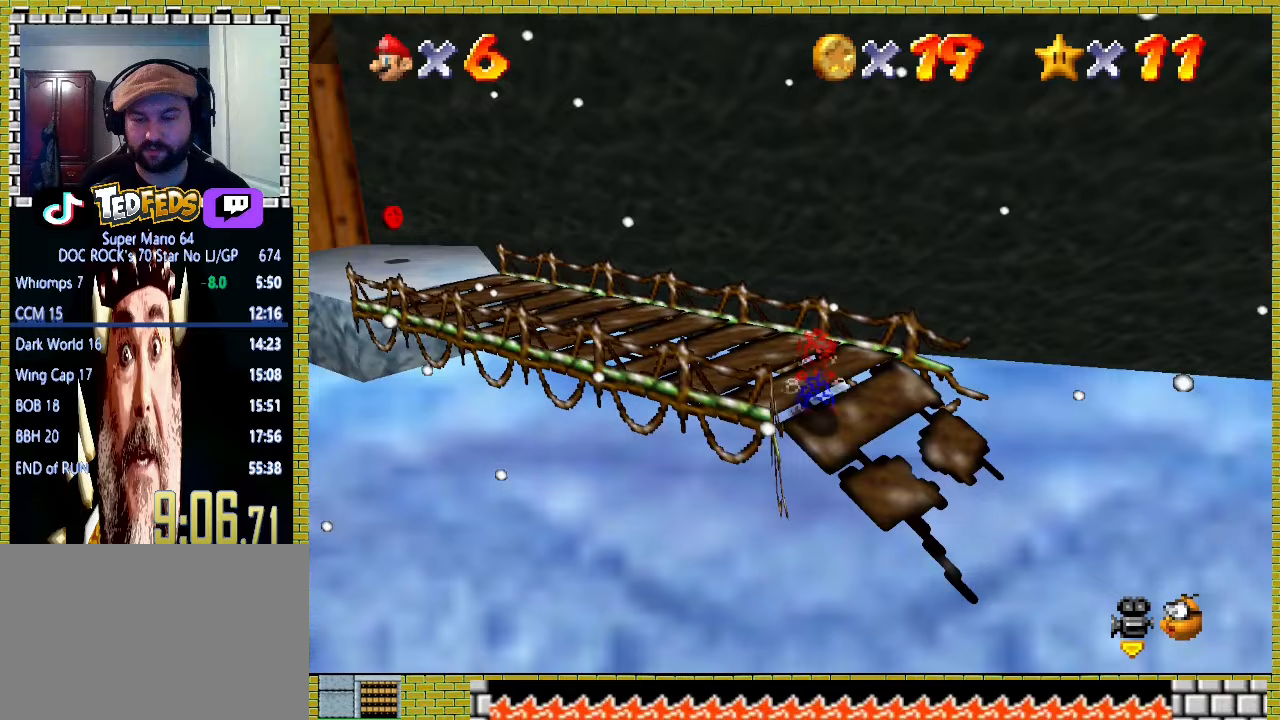
{"dt_ms": 500, "buttons": [], "left_stick": "center", "events": []}
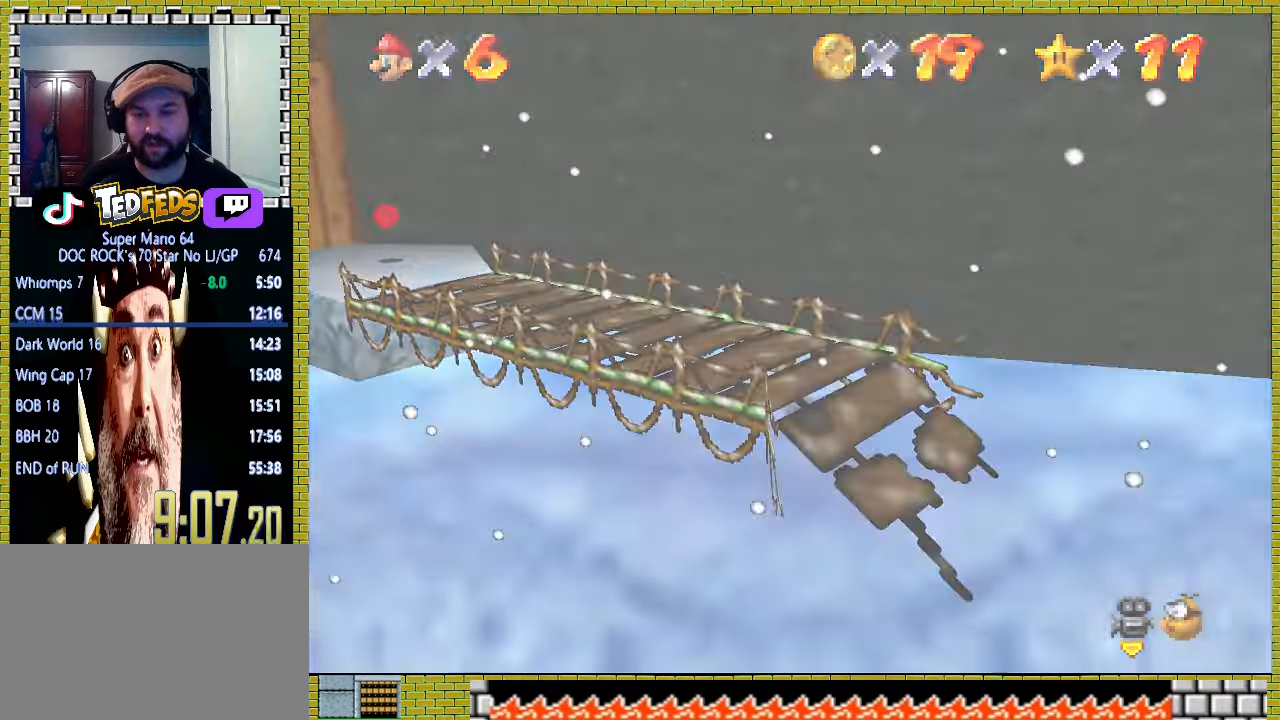
{"dt_ms": 500, "buttons": [], "left_stick": "center", "events": []}
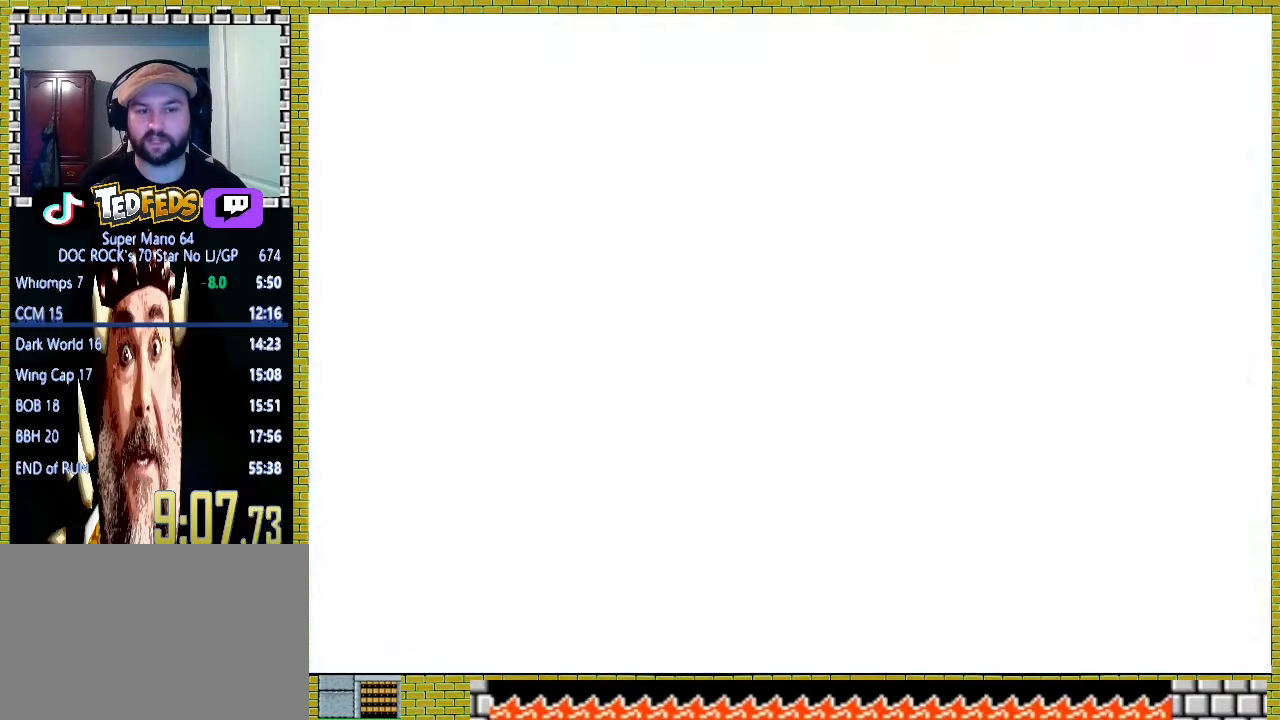
{"dt_ms": 500, "buttons": [], "left_stick": "center", "events": []}
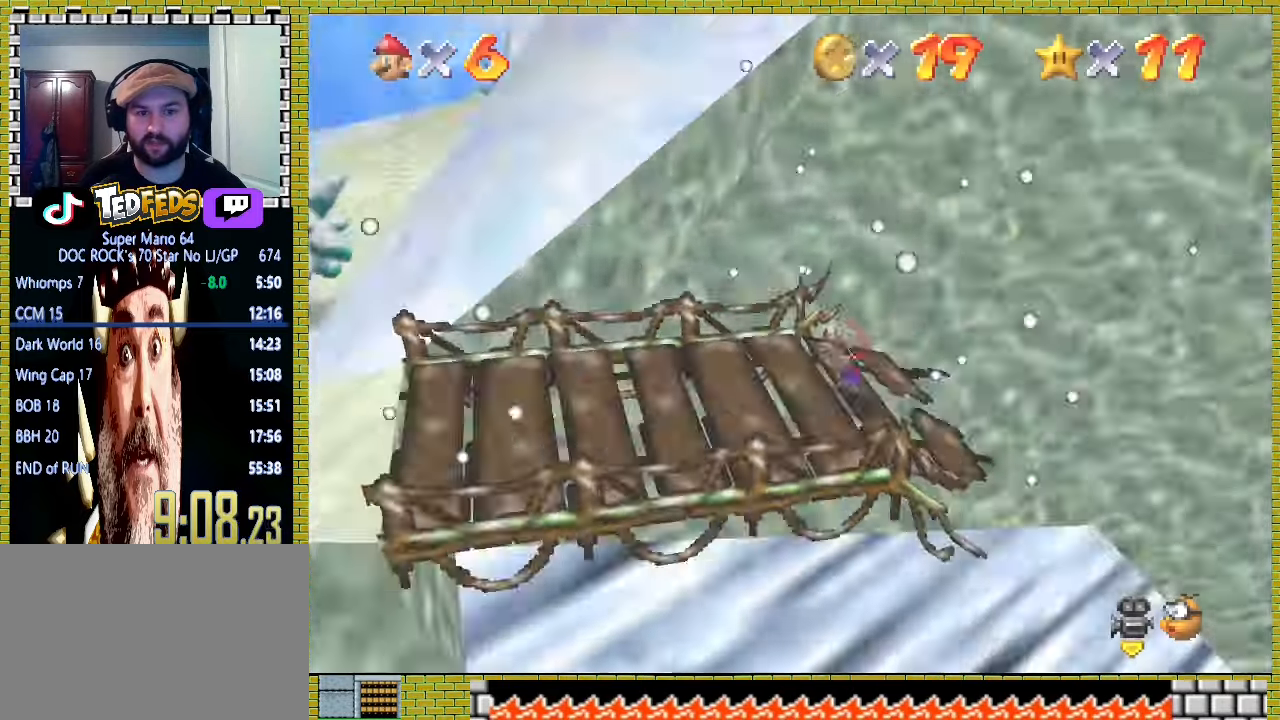
{"dt_ms": 500, "buttons": [], "left_stick": "up", "events": [[200, "left_stick", "up"]]}
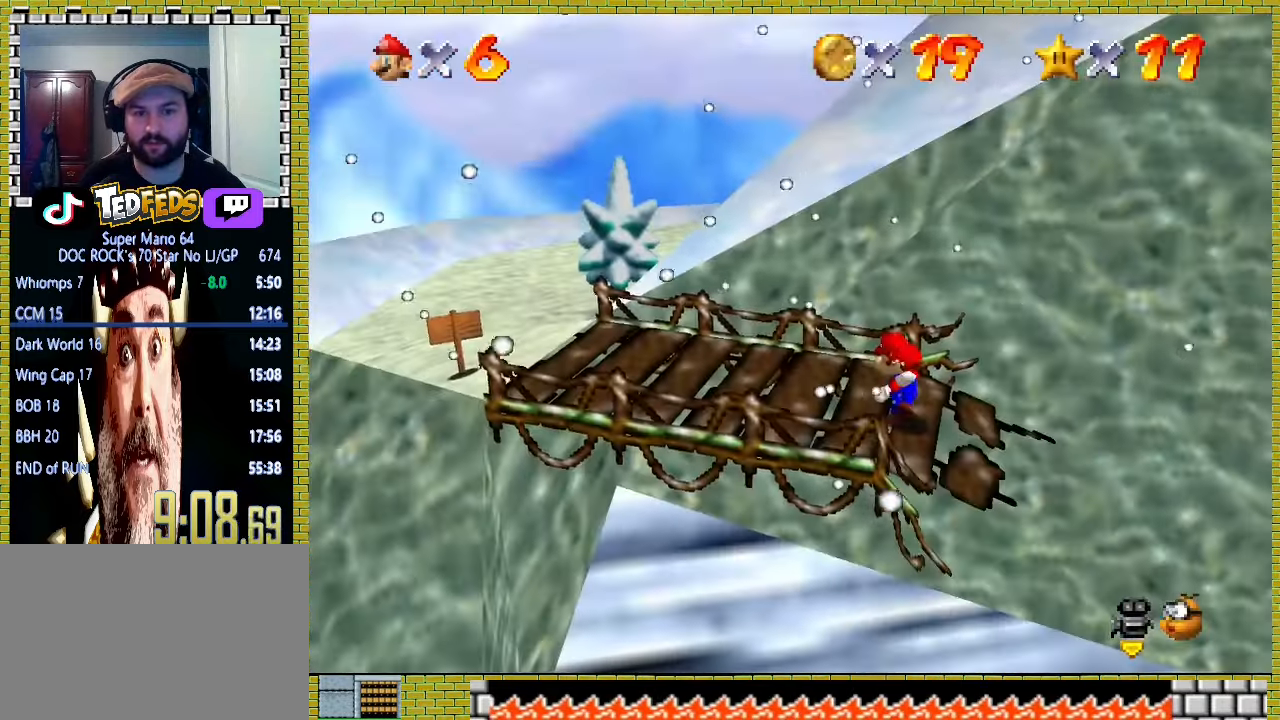
{"dt_ms": 500, "buttons": ["A"], "left_stick": "up", "events": [[333, "A", "down"]]}
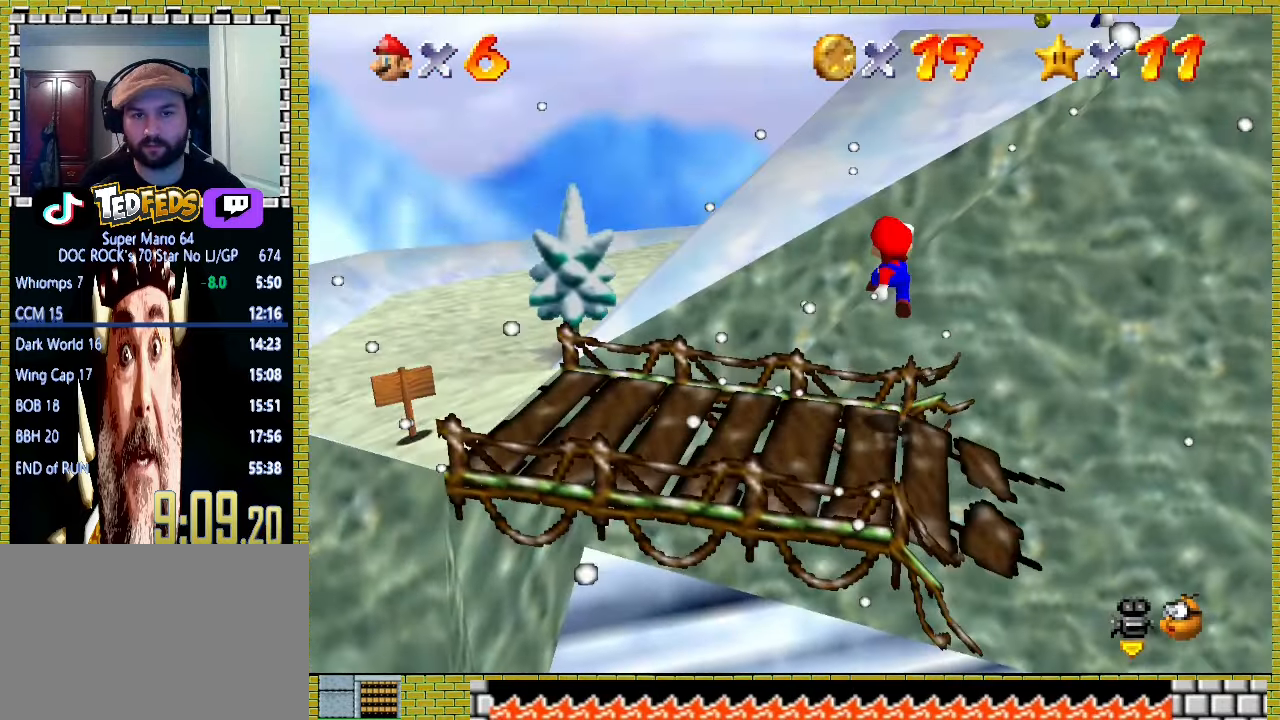
{"dt_ms": 500, "buttons": [], "left_stick": "up", "events": [[233, "X", "down"], [433, "A", "up"], [433, "X", "up"]]}
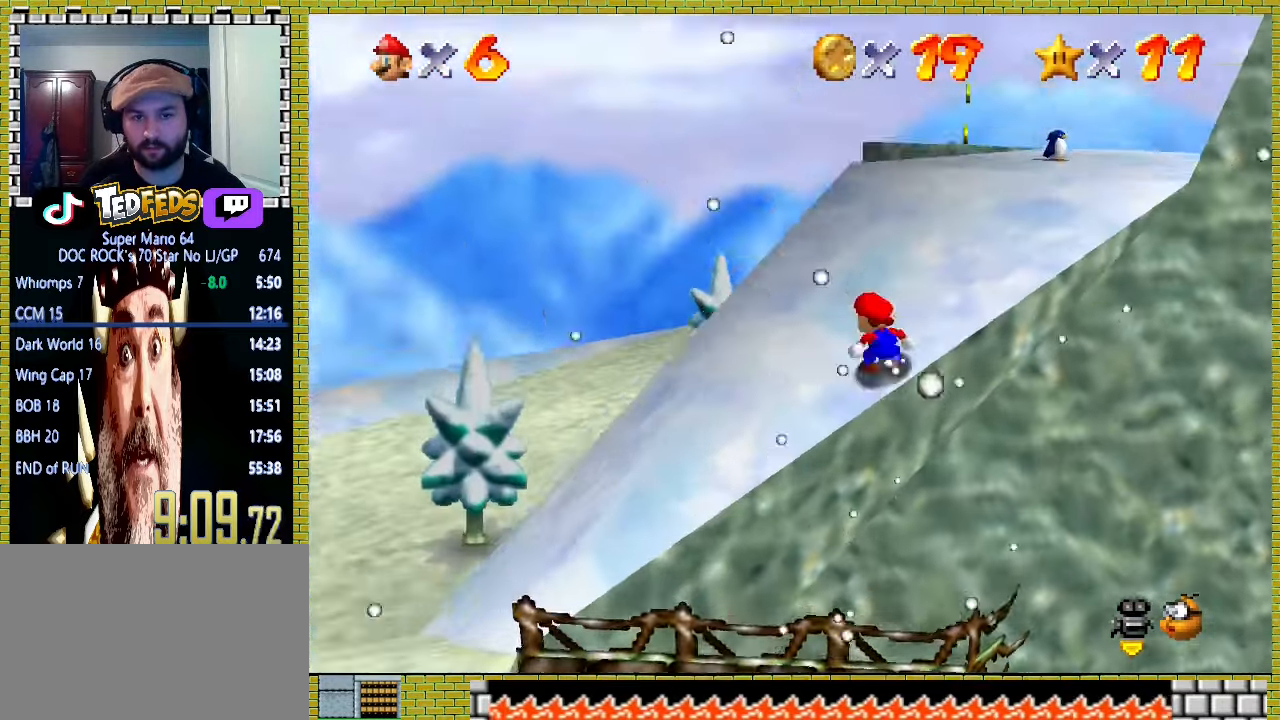
{"dt_ms": 500, "buttons": ["A", "X"], "left_stick": "up", "events": [[333, "A", "down"], [333, "X", "down"]]}
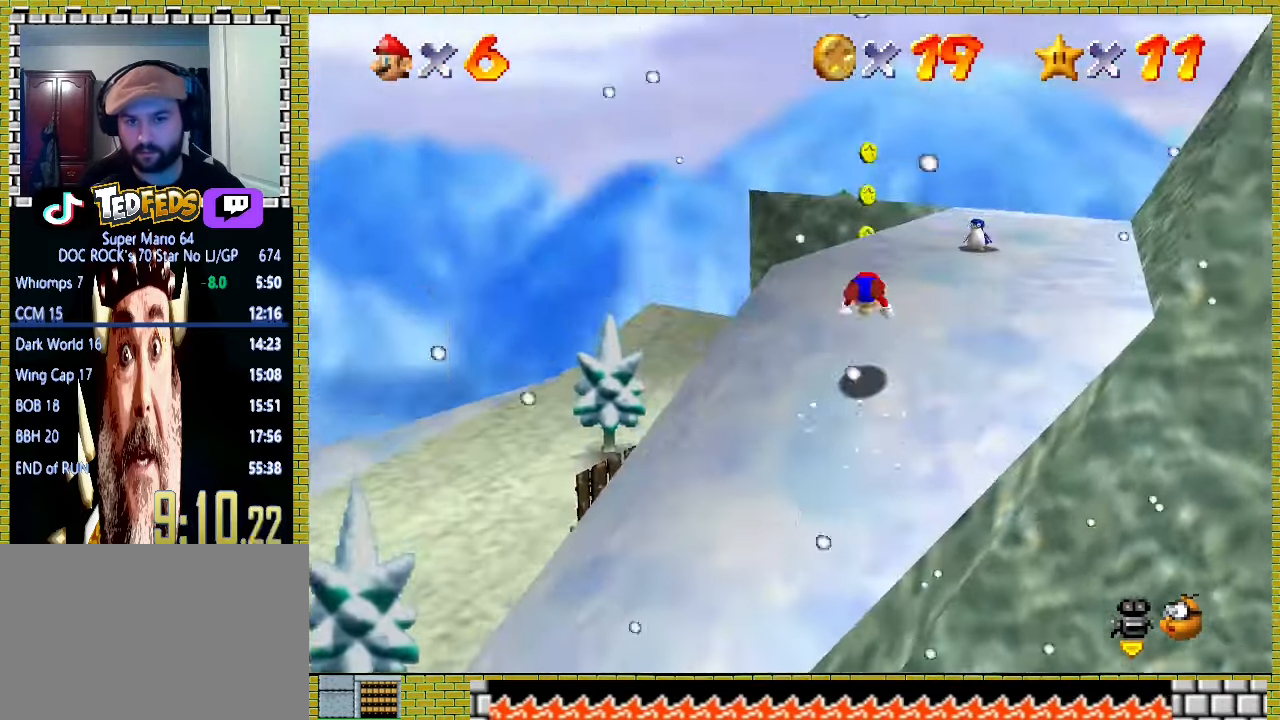
{"dt_ms": 500, "buttons": [], "left_stick": "up", "events": [[500, "A", "up"], [500, "X", "up"]]}
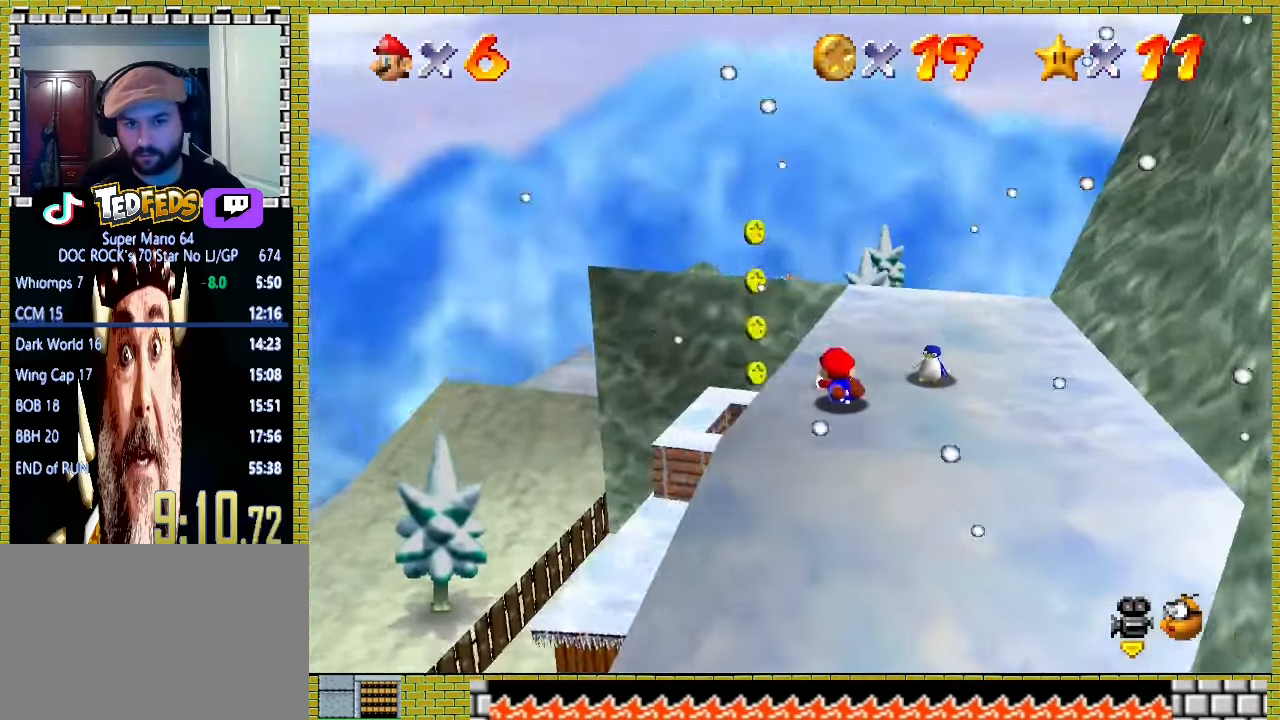
{"dt_ms": 500, "buttons": ["A"], "left_stick": "up-left", "events": [[67, "left_stick", "up-left"], [233, "A", "down"]]}